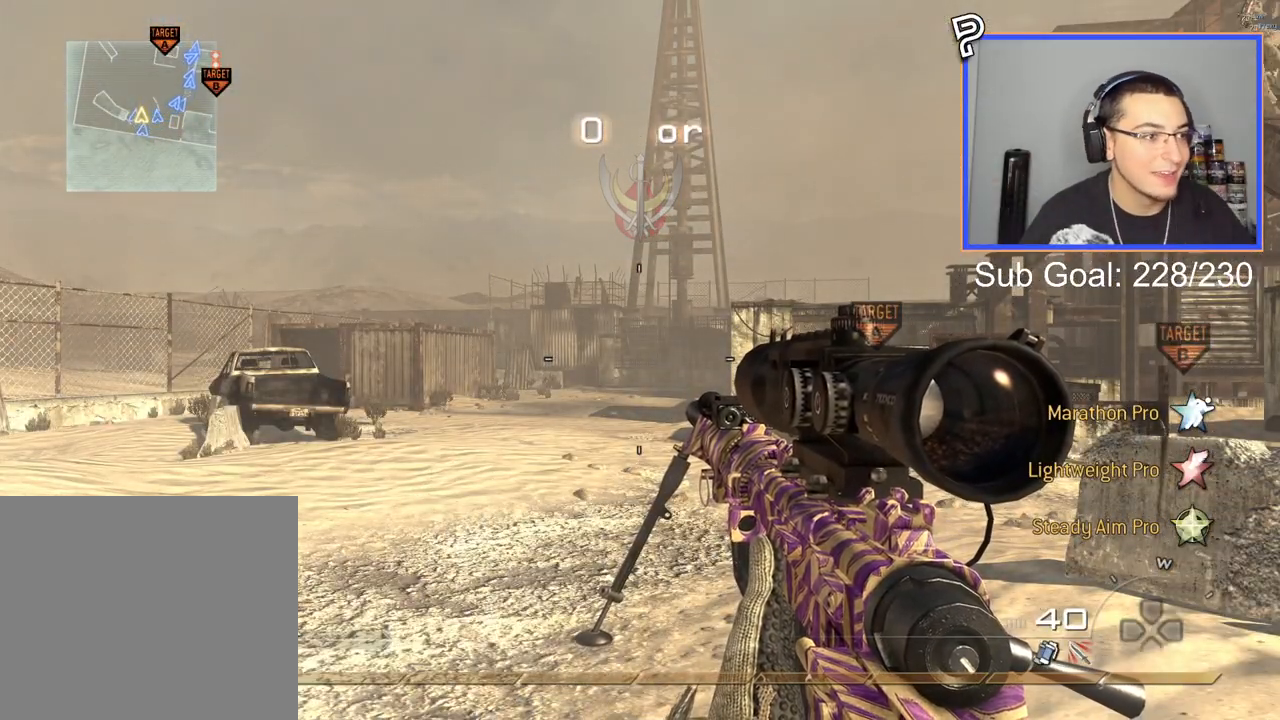
Gameplay with a controller (PlayStation layout); each line is a JSON object with the inputs held at the frame after it. "events" lists button and stick changes between this image and that frame as [ms after this image, input, new state], when the widget could be followed in between. Not read: left_stick.
{"buttons": ["L3"], "right_stick": "left", "events": [[351, "TRIANGLE", "down"], [434, "TRIANGLE", "up"], [451, "right_stick", "left"], [501, "L3", "down"]]}
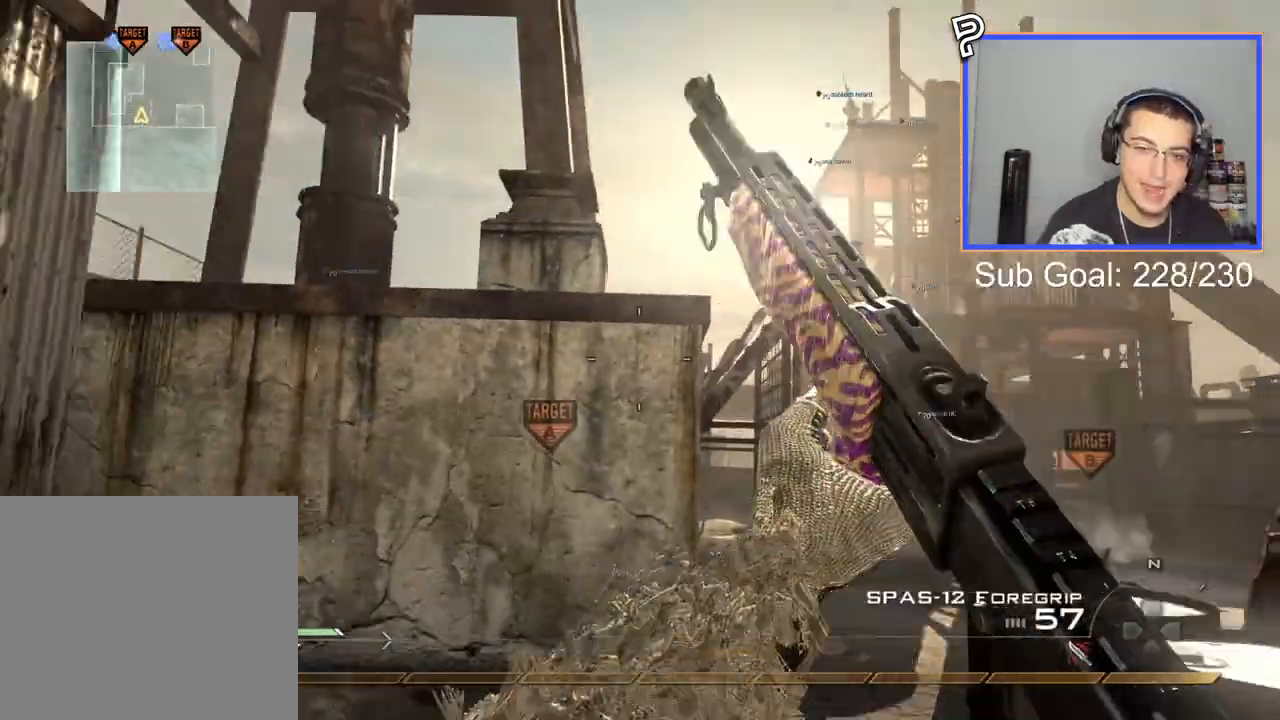
{"buttons": [], "right_stick": "center", "events": [[67, "right_stick", "center"], [250, "CROSS", "down"], [250, "L3", "up"], [284, "SQUARE", "down"], [334, "CROSS", "up"], [367, "SQUARE", "up"]]}
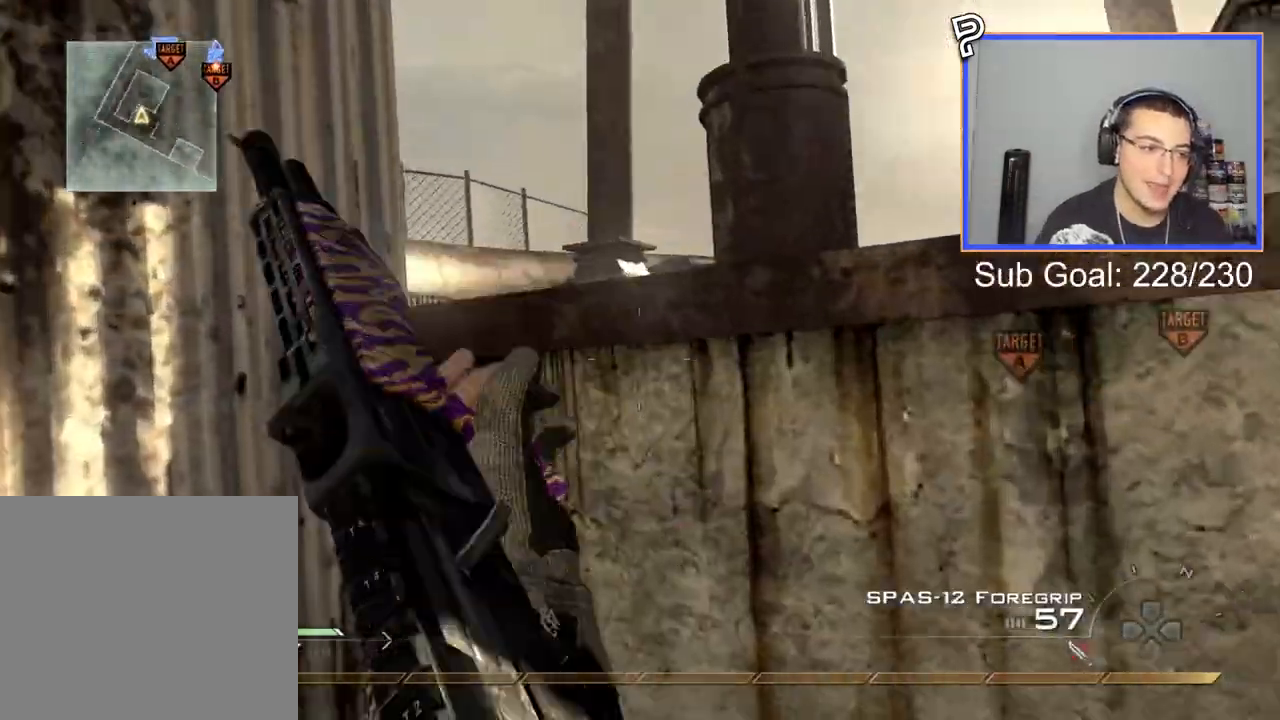
{"buttons": [], "right_stick": "right", "events": [[34, "L3", "down"], [101, "CROSS", "down"], [134, "L3", "up"], [384, "CROSS", "up"], [484, "right_stick", "right"]]}
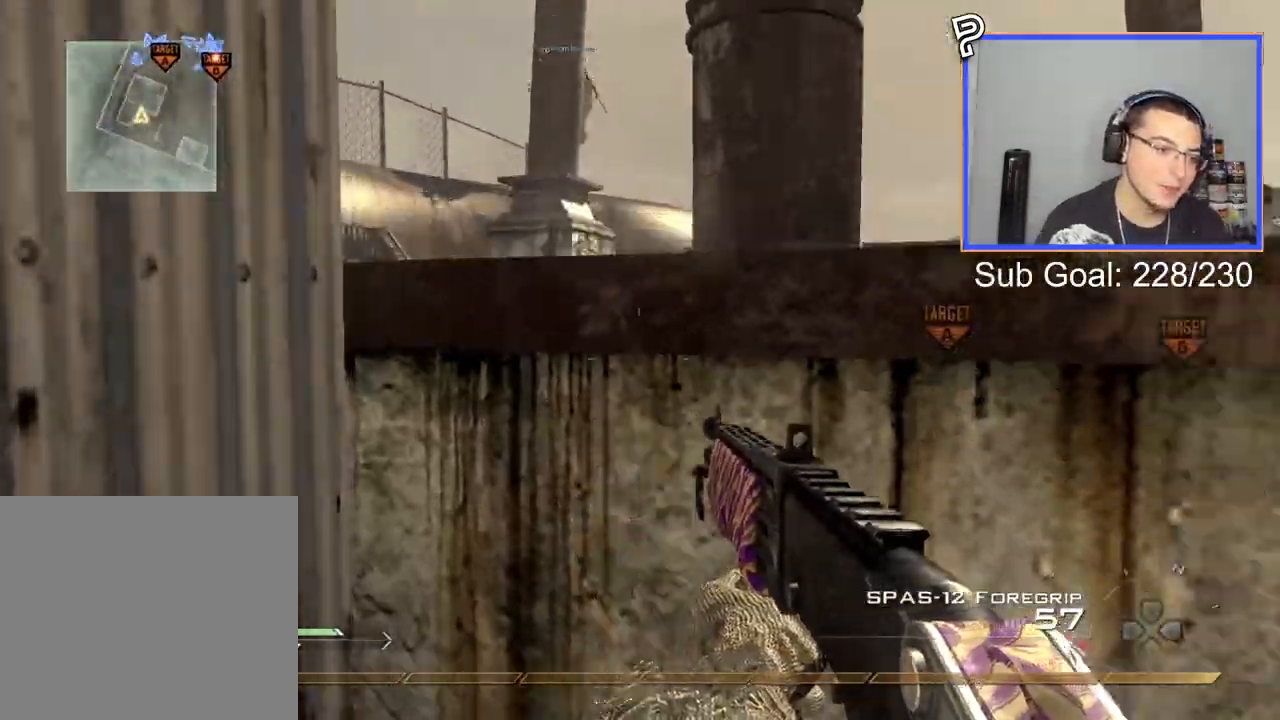
{"buttons": ["L3"], "right_stick": "center", "events": [[50, "right_stick", "center"], [100, "CROSS", "down"], [400, "CROSS", "up"], [434, "L3", "down"]]}
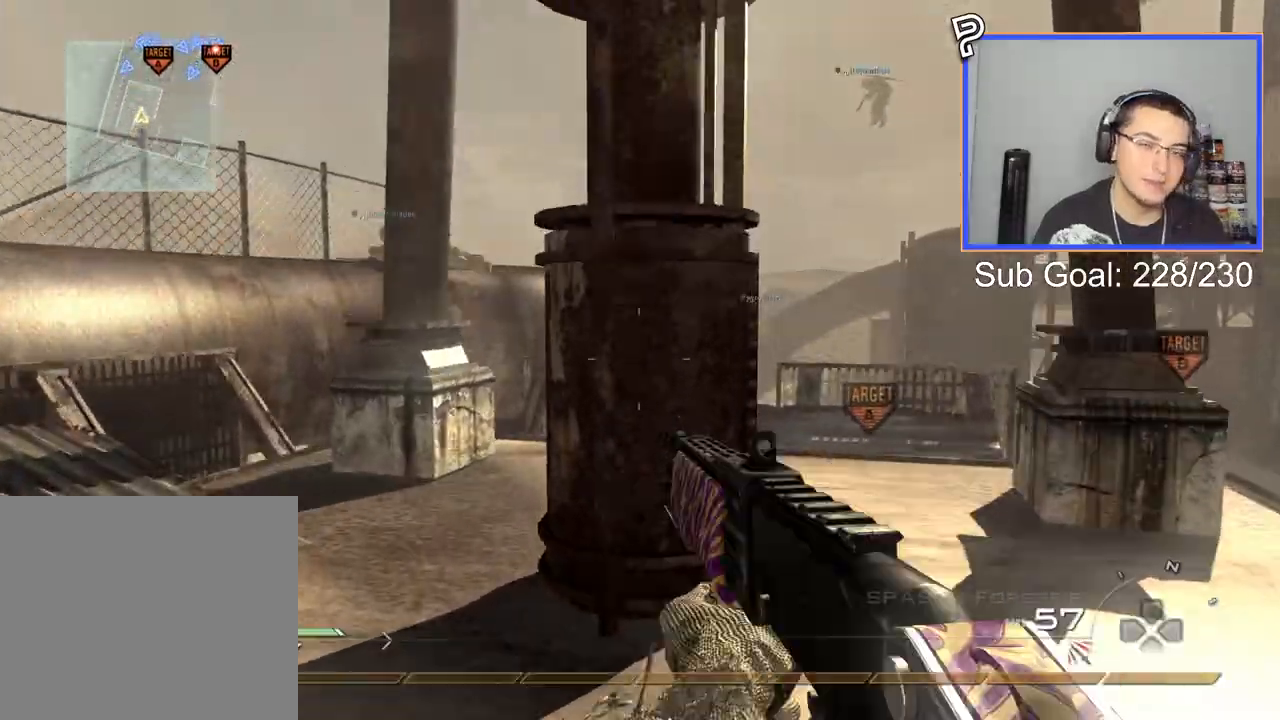
{"buttons": ["L3"], "right_stick": "center", "events": [[67, "TRIANGLE", "down"], [101, "L3", "up"], [134, "TRIANGLE", "up"], [201, "TRIANGLE", "down"], [301, "TRIANGLE", "up"], [418, "L3", "down"]]}
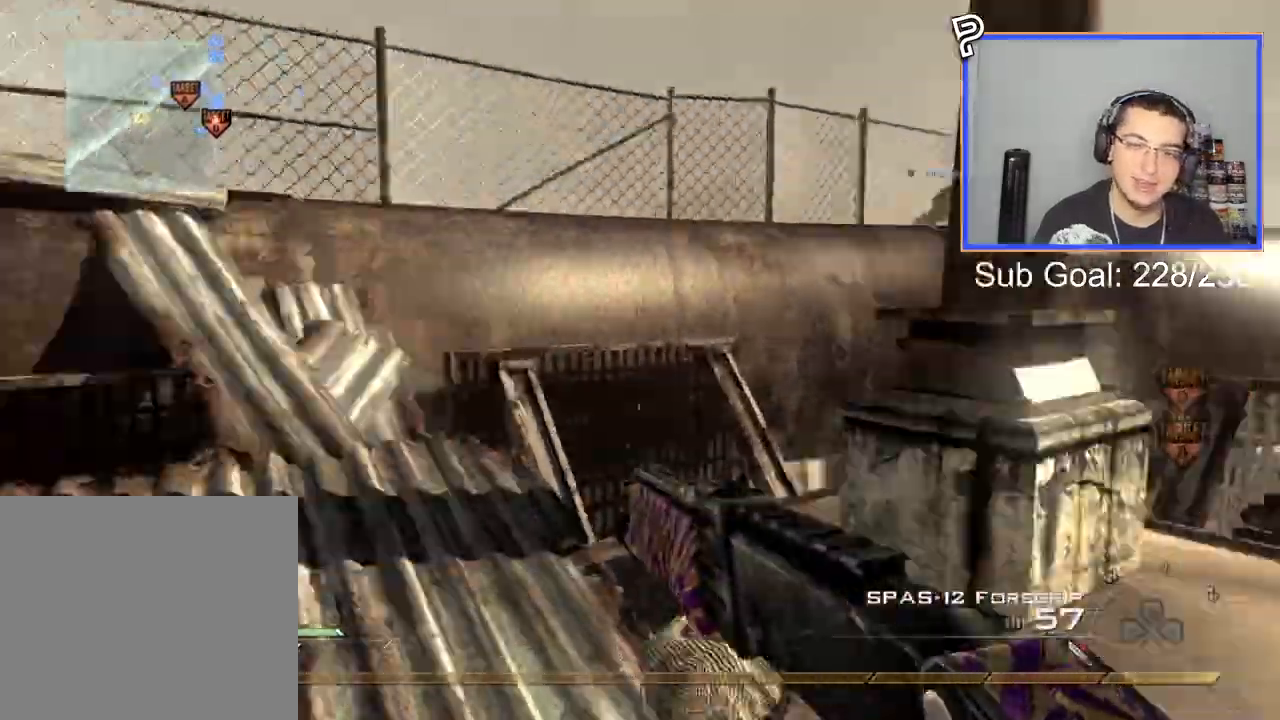
{"buttons": ["L3"], "right_stick": "left"}
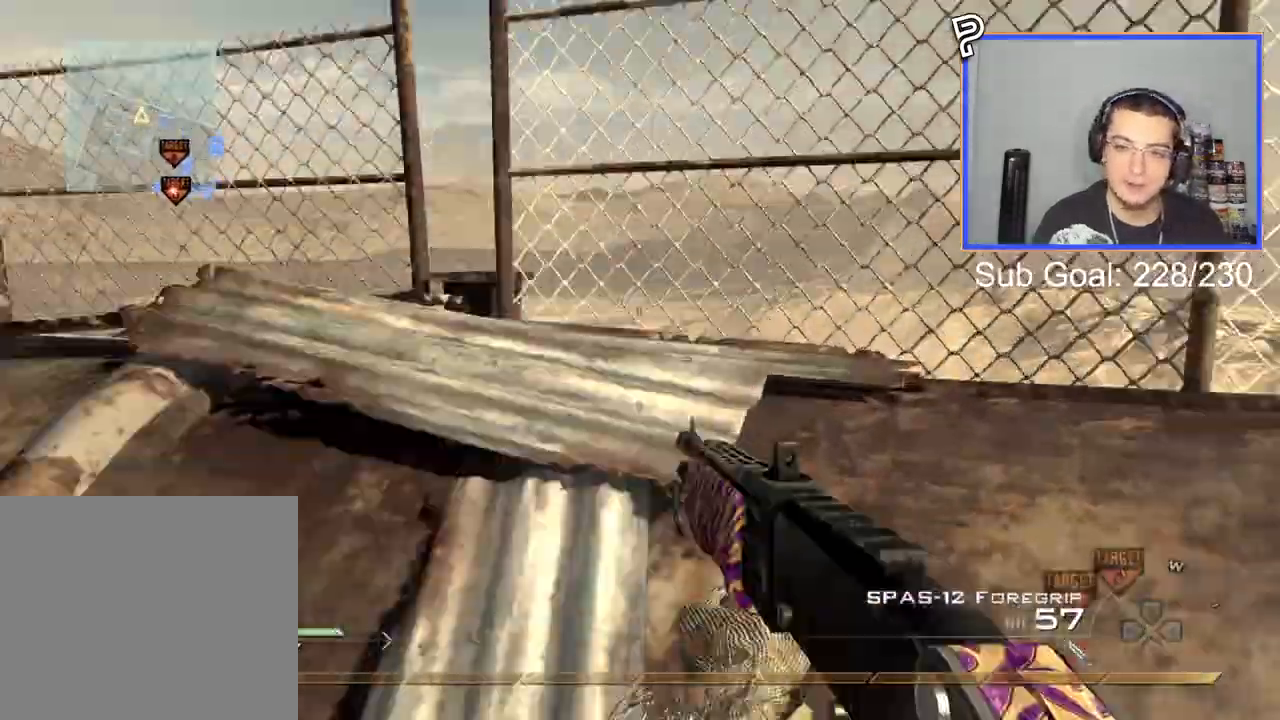
{"buttons": [], "right_stick": "center", "events": [[34, "right_stick", "center"], [151, "L3", "up"], [284, "right_stick", "left"], [384, "right_stick", "center"]]}
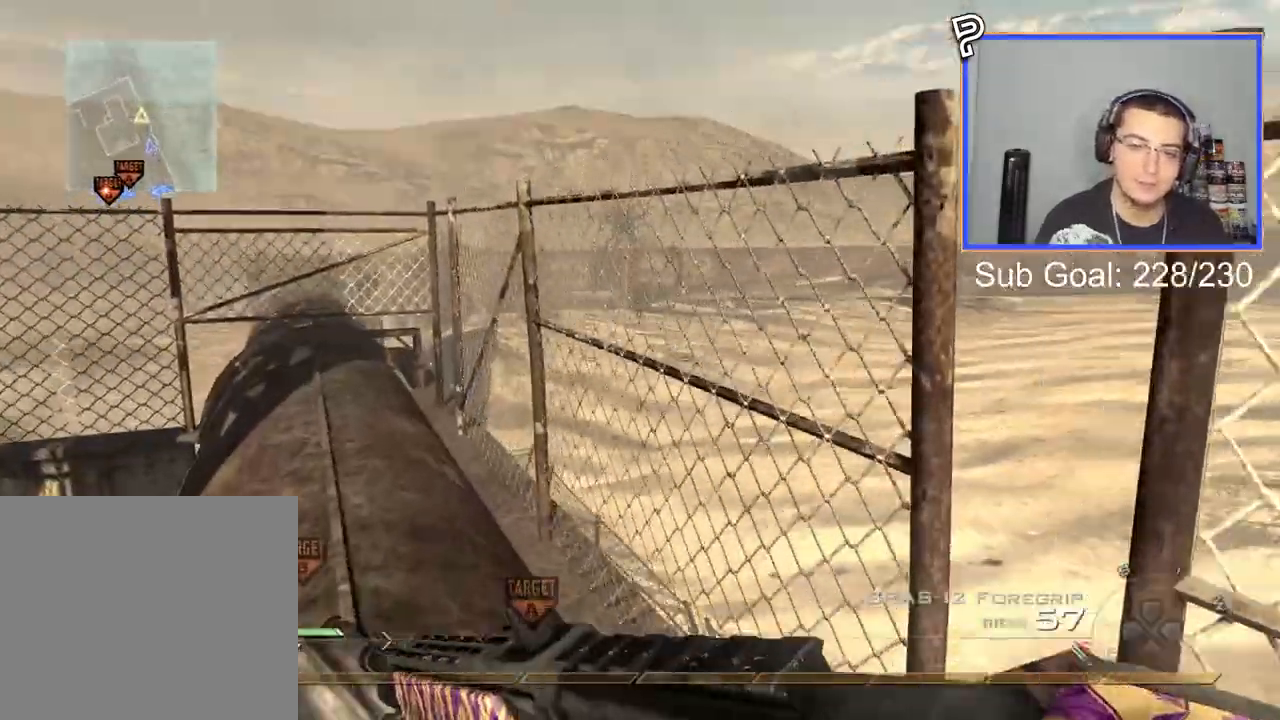
{"buttons": [], "right_stick": "center", "events": [[167, "right_stick", "left"], [217, "right_stick", "center"]]}
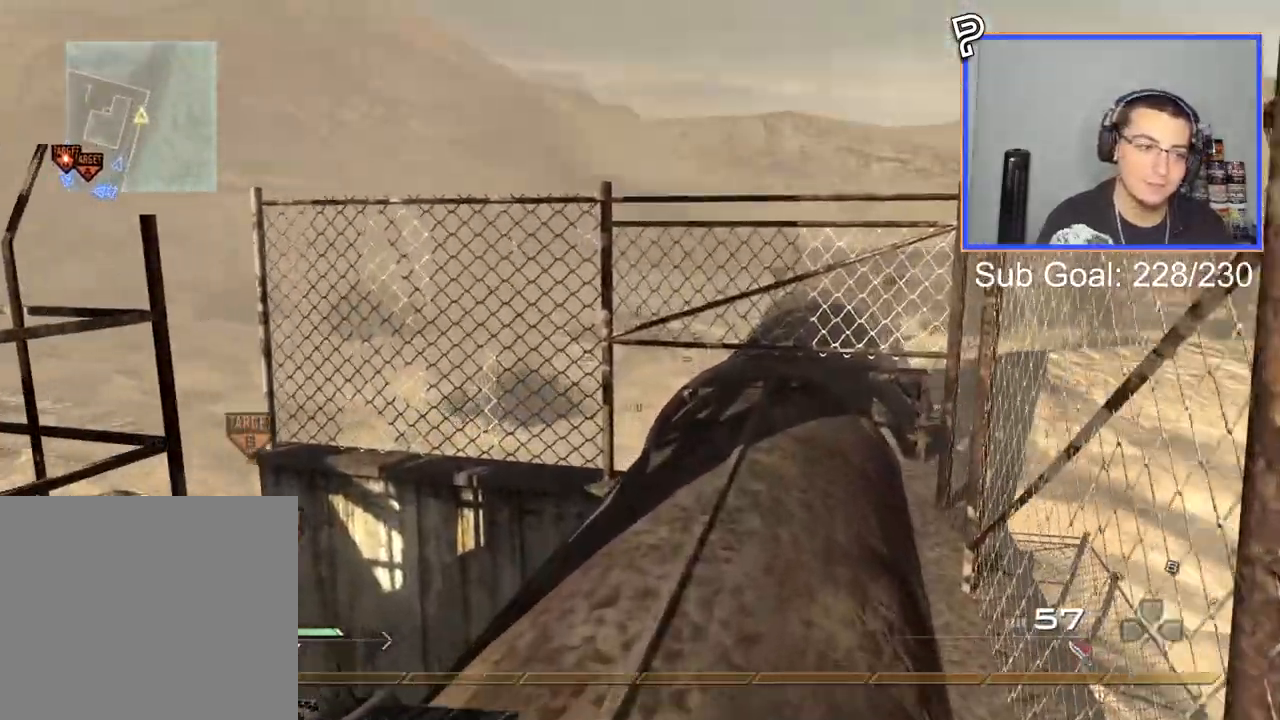
{"buttons": [], "right_stick": "center", "events": [[150, "right_stick", "left"], [233, "right_stick", "center"]]}
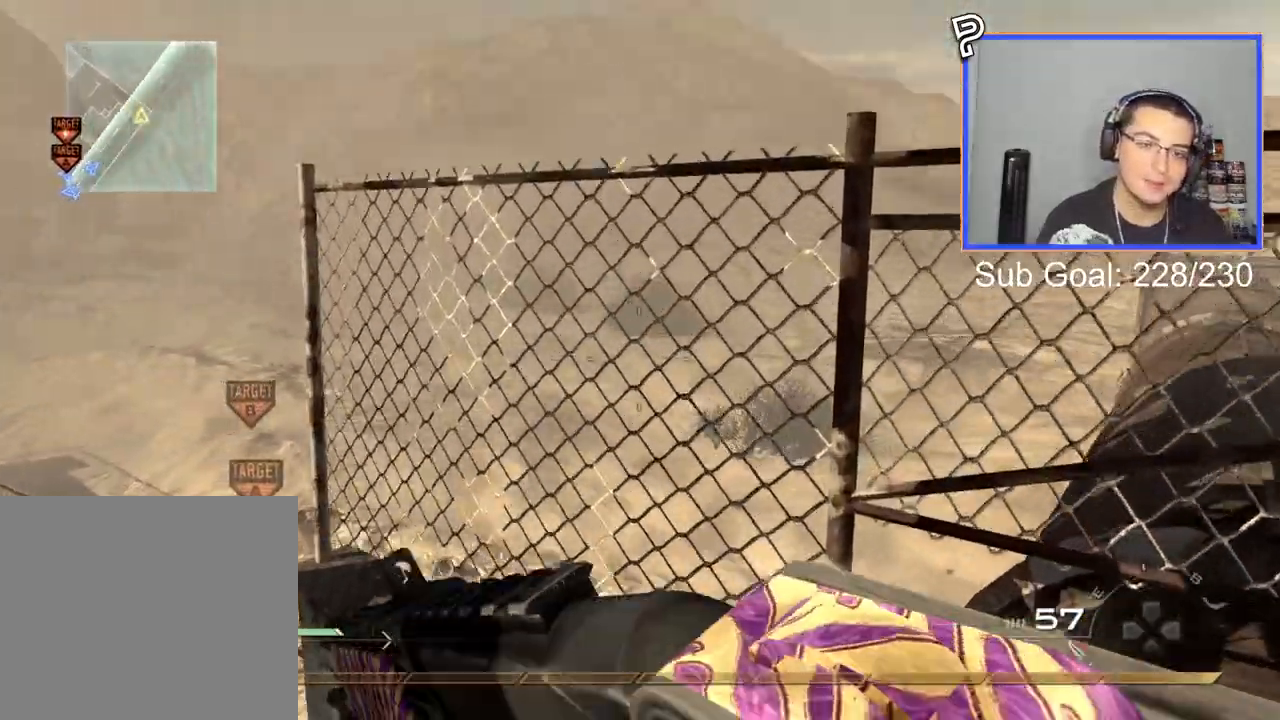
{"buttons": ["CROSS"], "right_stick": "center", "events": [[100, "right_stick", "left"], [217, "right_stick", "center"], [267, "CIRCLE", "down"], [384, "CIRCLE", "up"], [434, "CROSS", "down"]]}
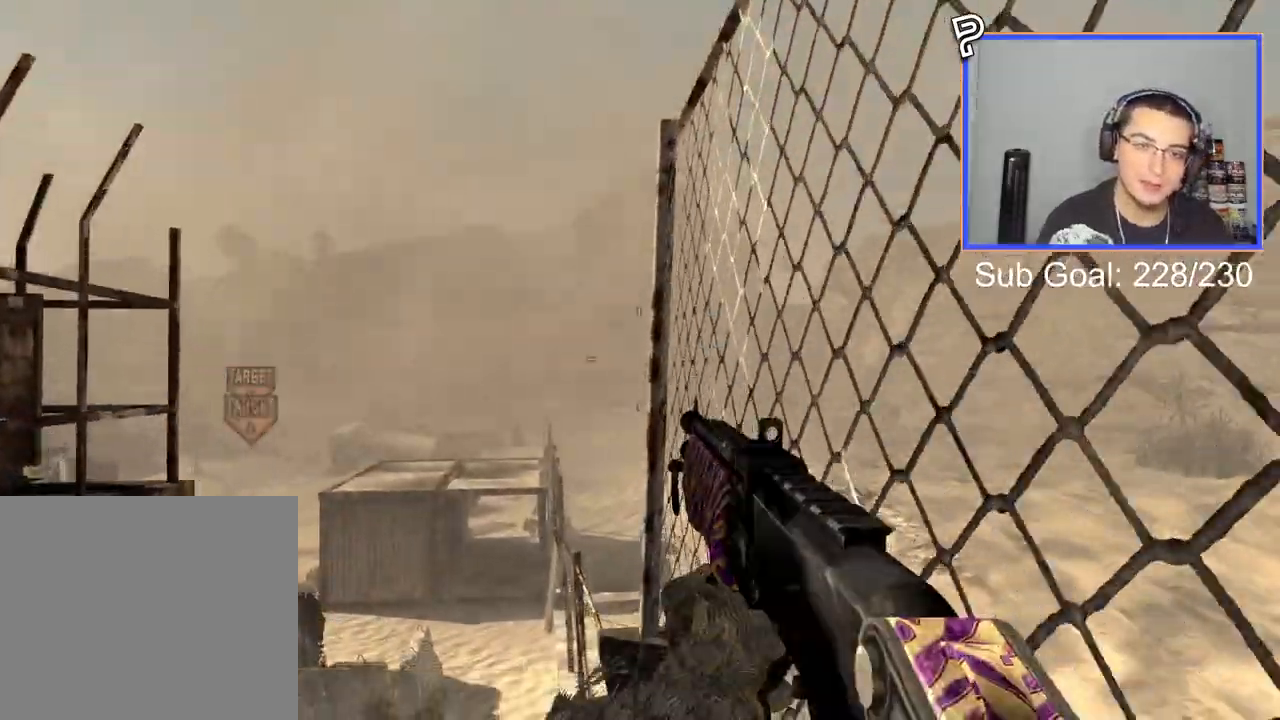
{"buttons": [], "right_stick": "center", "events": [[16, "CROSS", "up"], [183, "right_stick", "right"], [233, "R2", "down"], [233, "right_stick", "center"], [333, "R2", "up"]]}
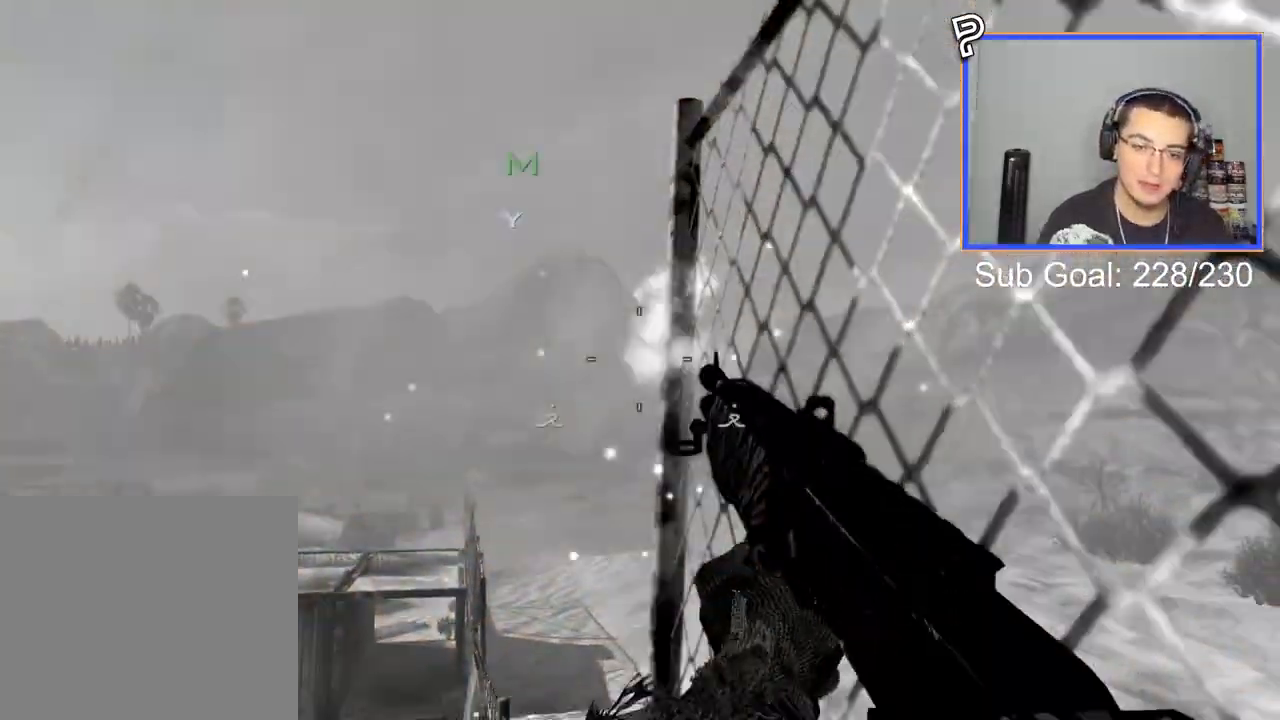
{"buttons": ["TRIANGLE"], "right_stick": "center", "events": [[284, "L3", "down"], [367, "TRIANGLE", "down"], [417, "L3", "up"], [434, "TRIANGLE", "up"], [484, "TRIANGLE", "down"]]}
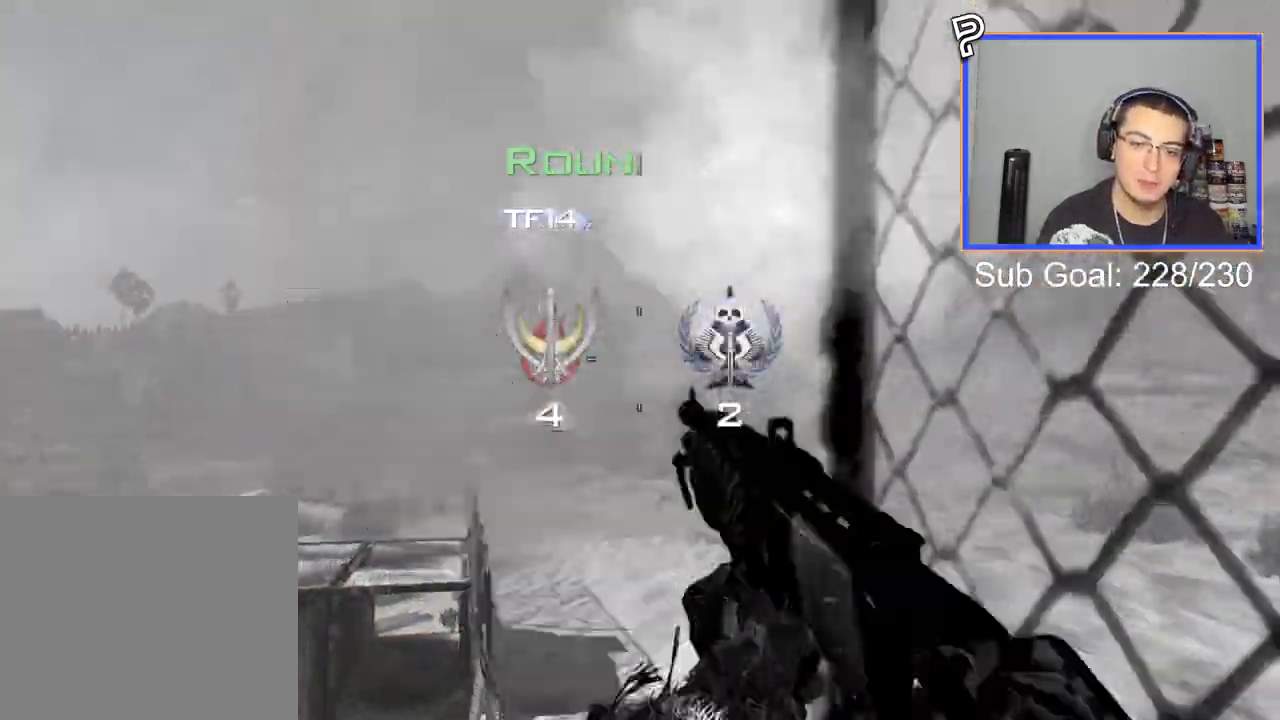
{"buttons": ["SELECT"], "right_stick": "center", "events": [[33, "SQUARE", "down"], [33, "TRIANGLE", "up"], [117, "SQUARE", "up"], [500, "SELECT", "down"]]}
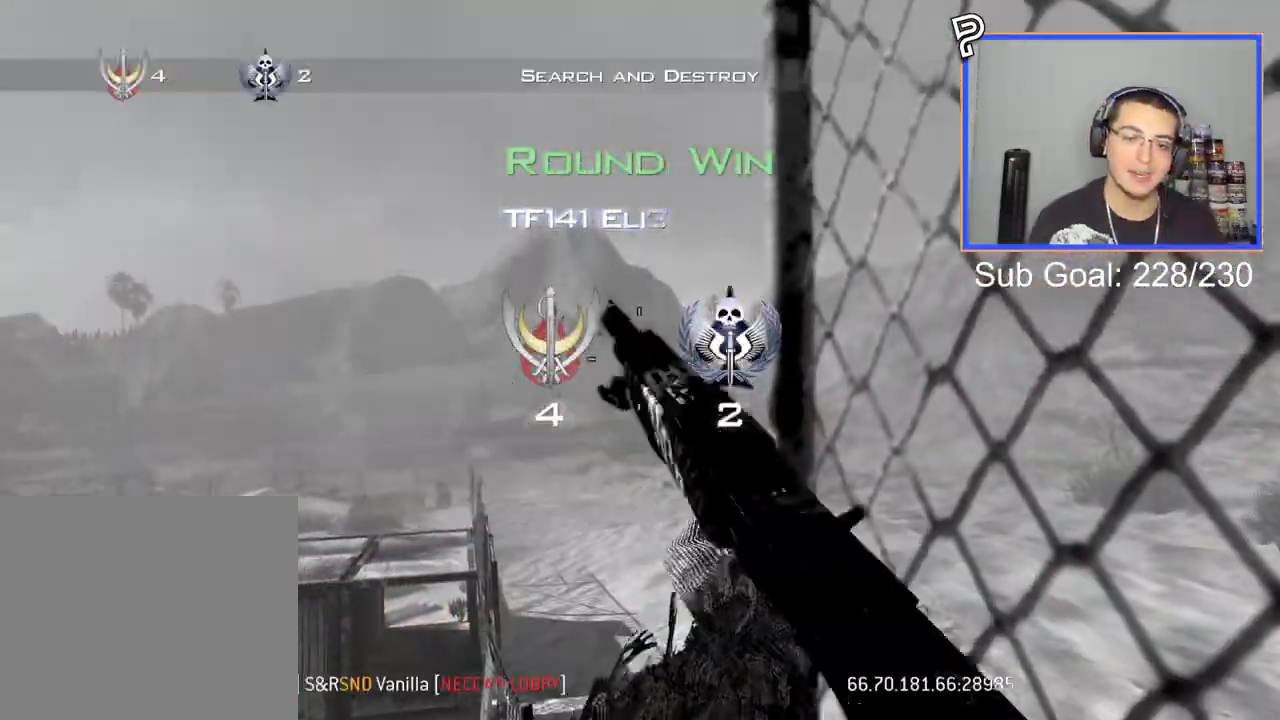
{"buttons": [], "right_stick": "center", "events": [[334, "SELECT", "up"]]}
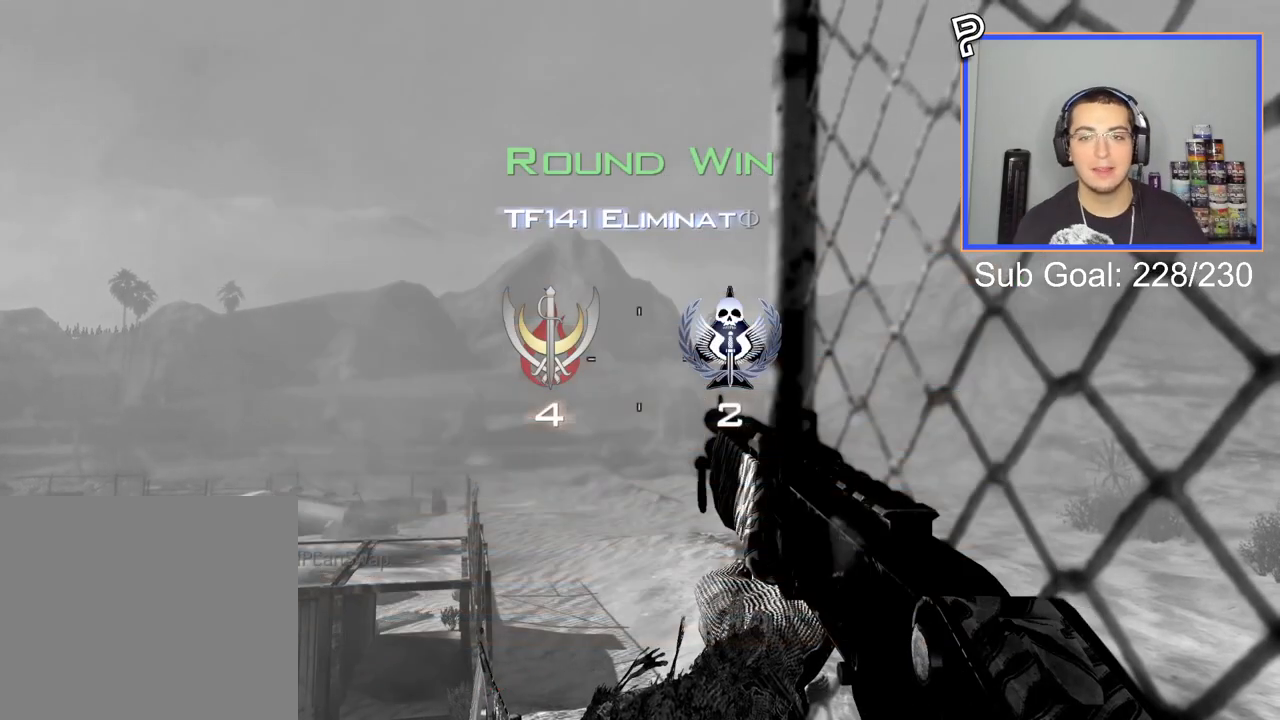
{"buttons": ["SELECT"], "right_stick": "center", "events": [[317, "SELECT", "down"]]}
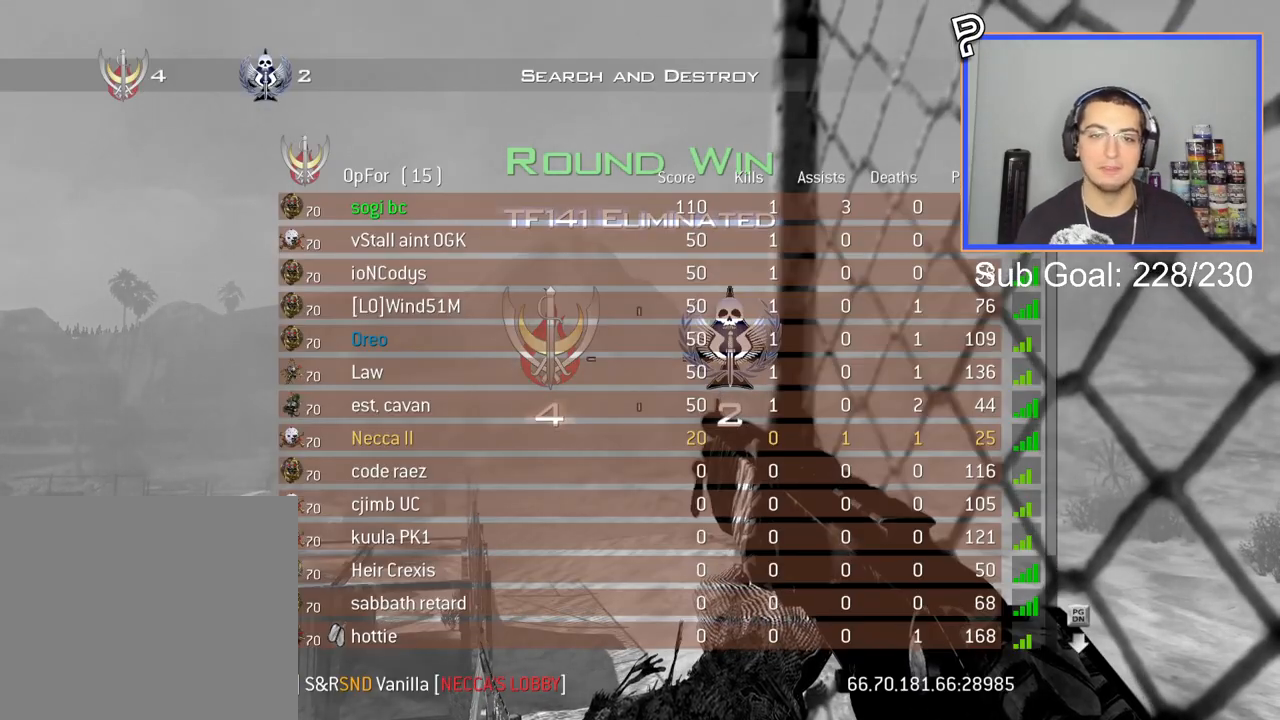
{"buttons": [], "right_stick": "center", "events": [[117, "SELECT", "up"]]}